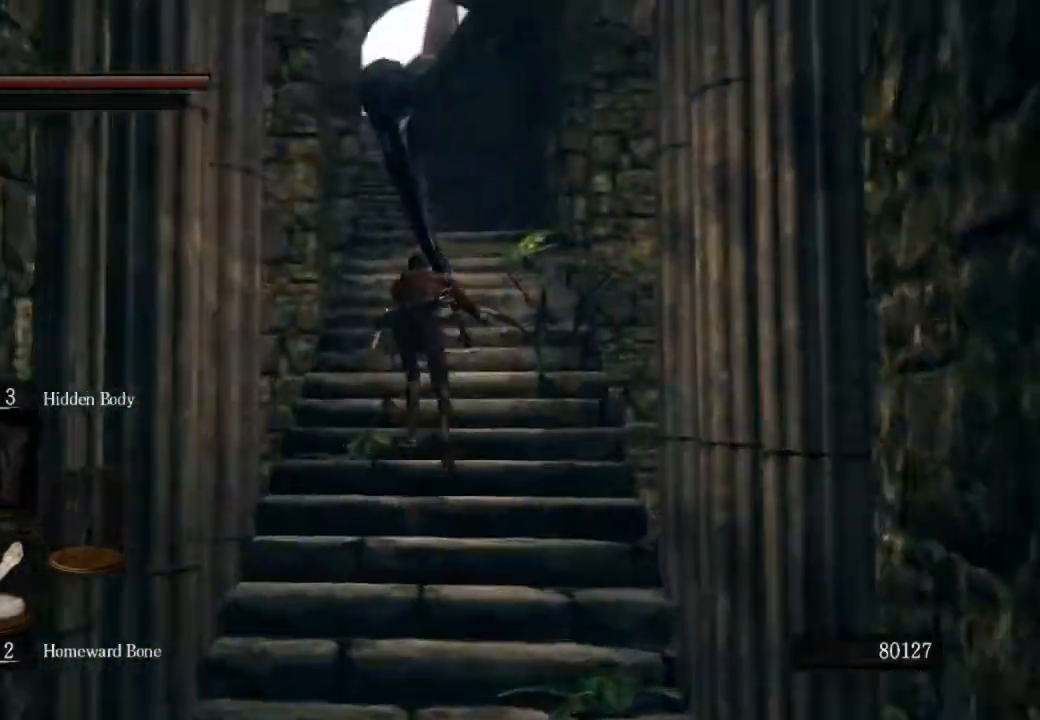
Gameplay with a controller (PlayStation layout); each line is a JSON object with the inputs held at the frame after it (dt_ms = milliseconds from this image to that frame). "events" lists button and stick changes between this image and that frame as [ms after this image, input, new state], when the widget could be followed in between.
{"dt_ms": 1000, "buttons": [], "left_stick": "up", "right_stick": "center"}
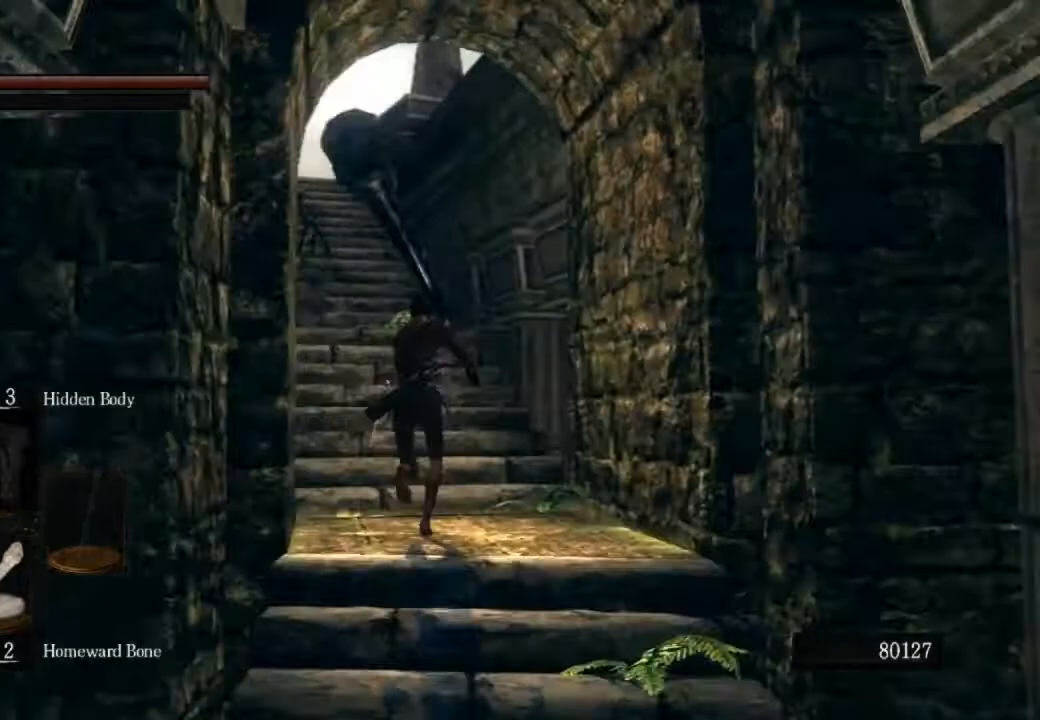
{"dt_ms": 500, "buttons": ["CIRCLE"], "left_stick": "up", "right_stick": "center", "events": [[67, "right_stick", "down-left"], [400, "CIRCLE", "down"], [500, "right_stick", "center"]]}
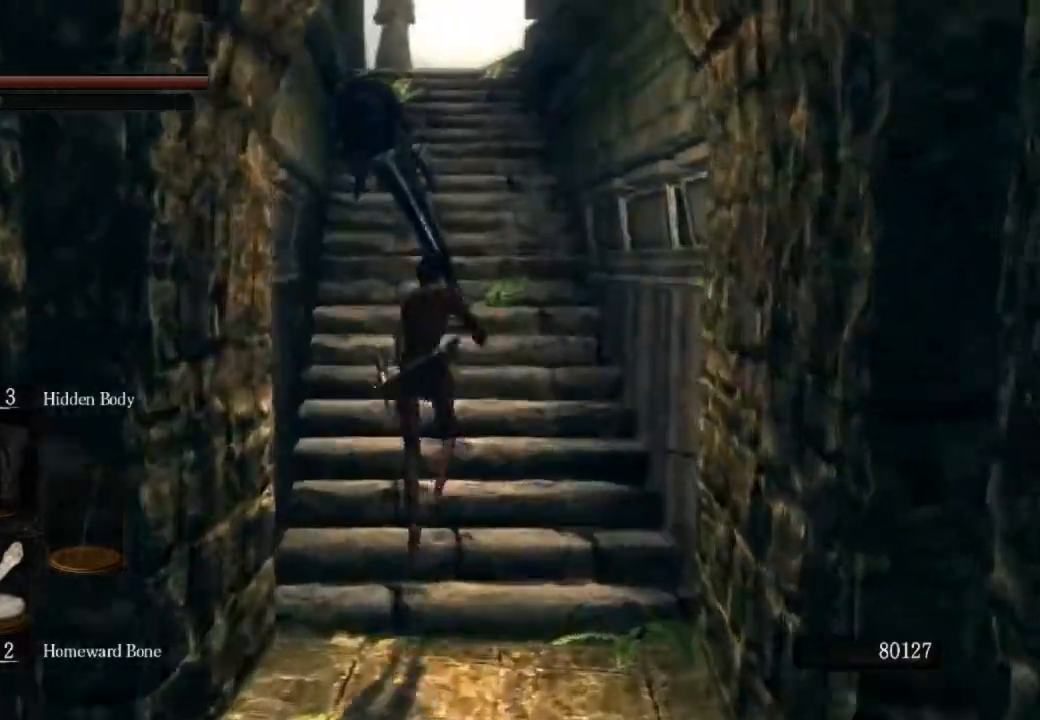
{"dt_ms": 1000, "buttons": ["CIRCLE"], "left_stick": "up", "right_stick": "center"}
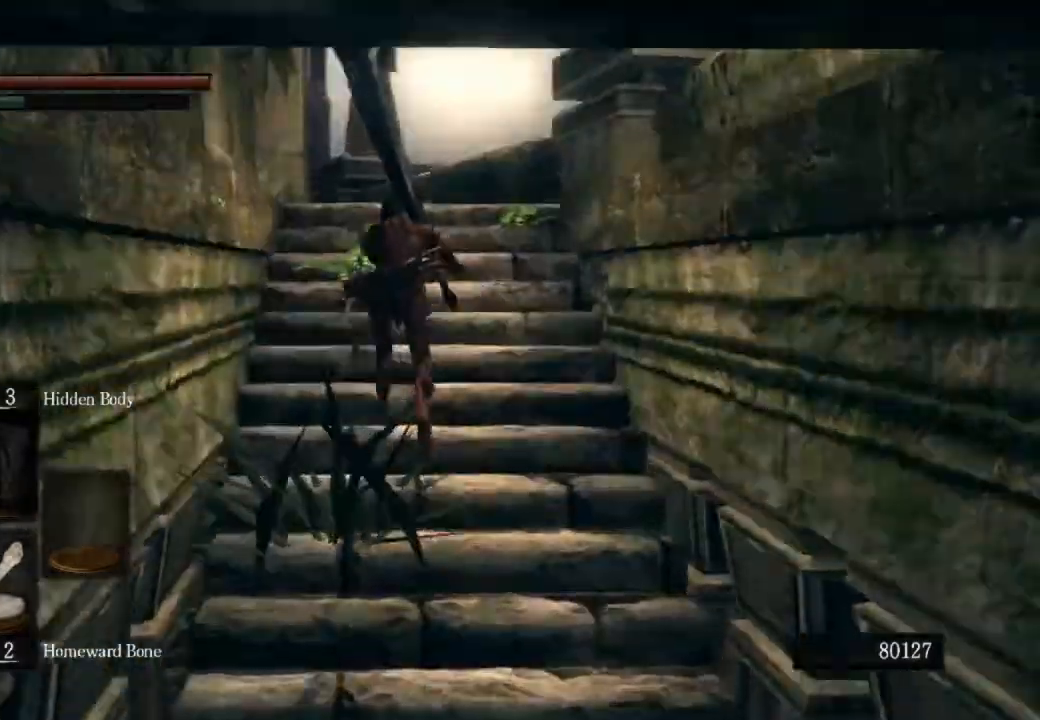
{"dt_ms": 500, "buttons": ["CIRCLE"], "left_stick": "up", "right_stick": "center", "events": []}
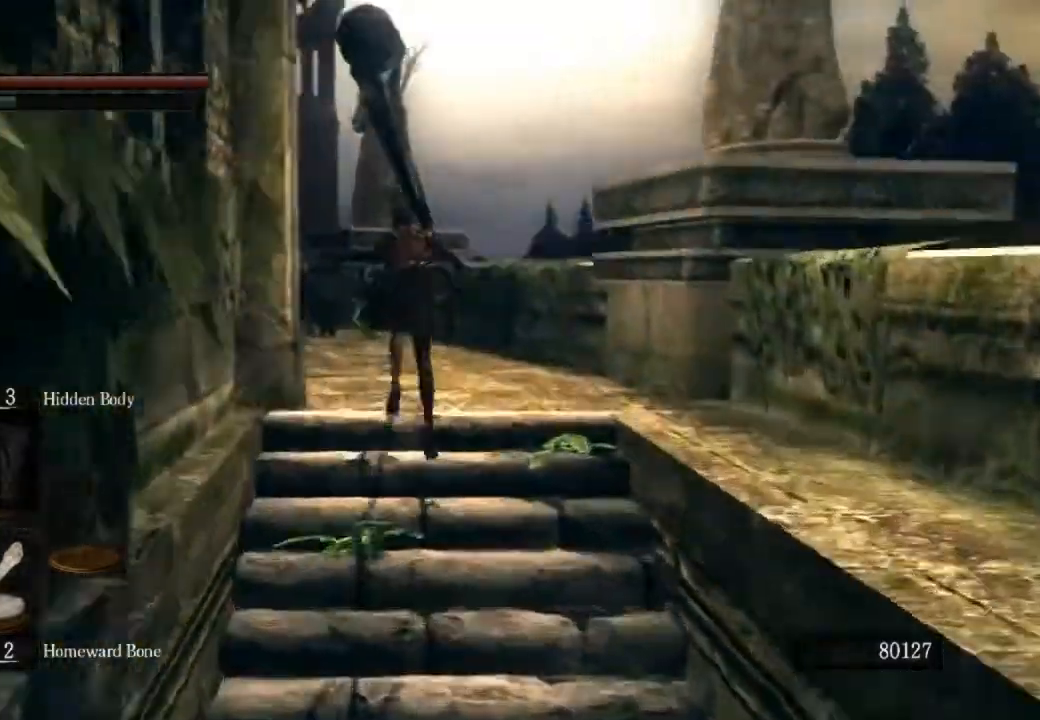
{"dt_ms": 500, "buttons": ["CIRCLE"], "left_stick": "up", "right_stick": "center", "events": []}
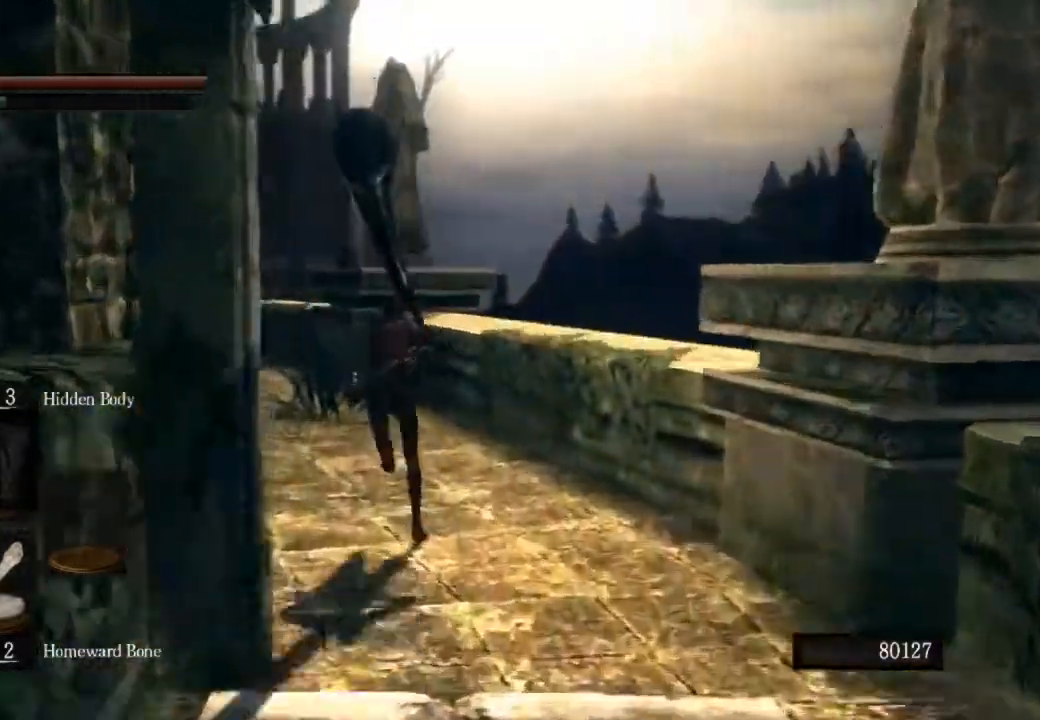
{"dt_ms": 500, "buttons": ["CIRCLE"], "left_stick": "up", "right_stick": "center", "events": []}
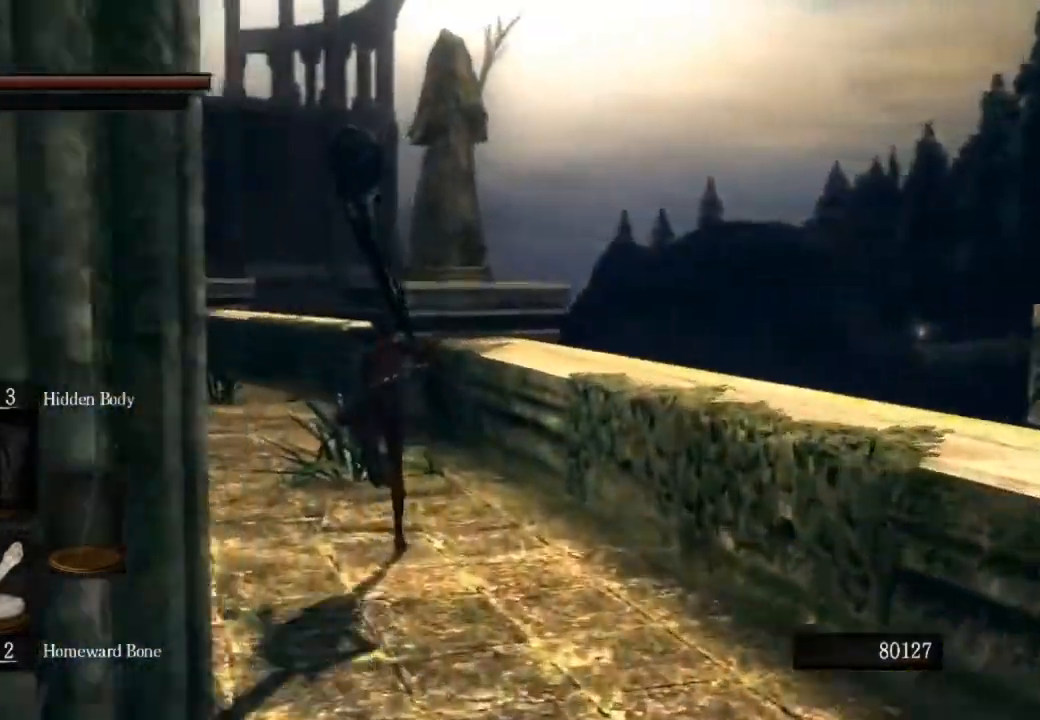
{"dt_ms": 500, "buttons": ["CIRCLE"], "left_stick": "up", "right_stick": "left"}
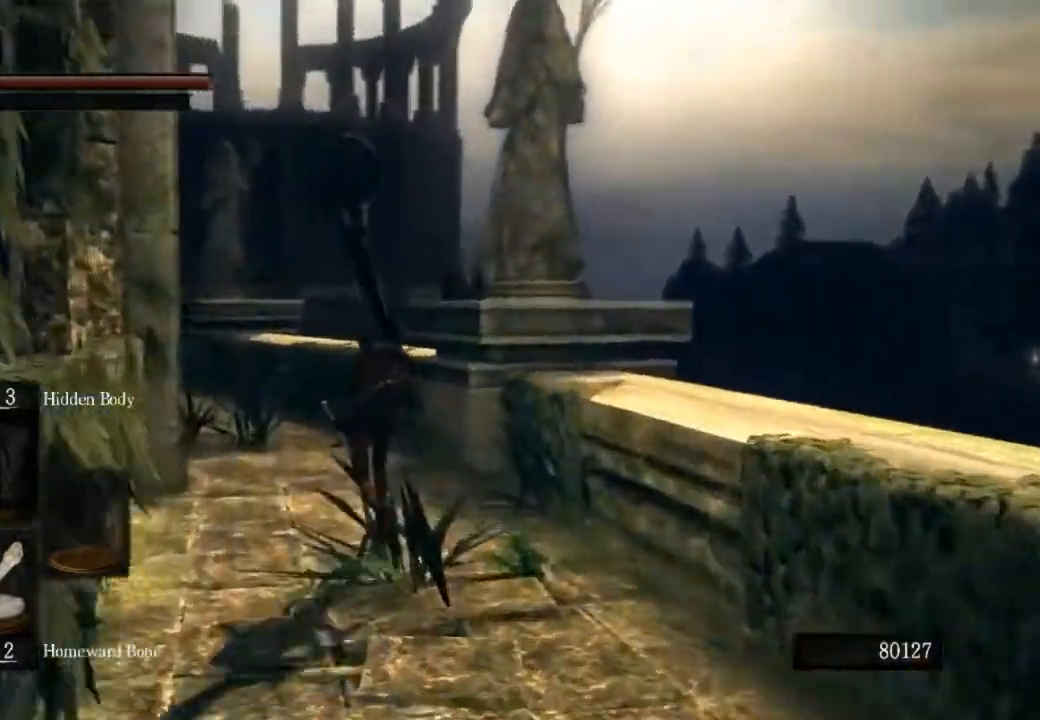
{"dt_ms": 500, "buttons": ["CIRCLE"], "left_stick": "up", "right_stick": "center", "events": [[33, "right_stick", "down-left"], [200, "right_stick", "center"]]}
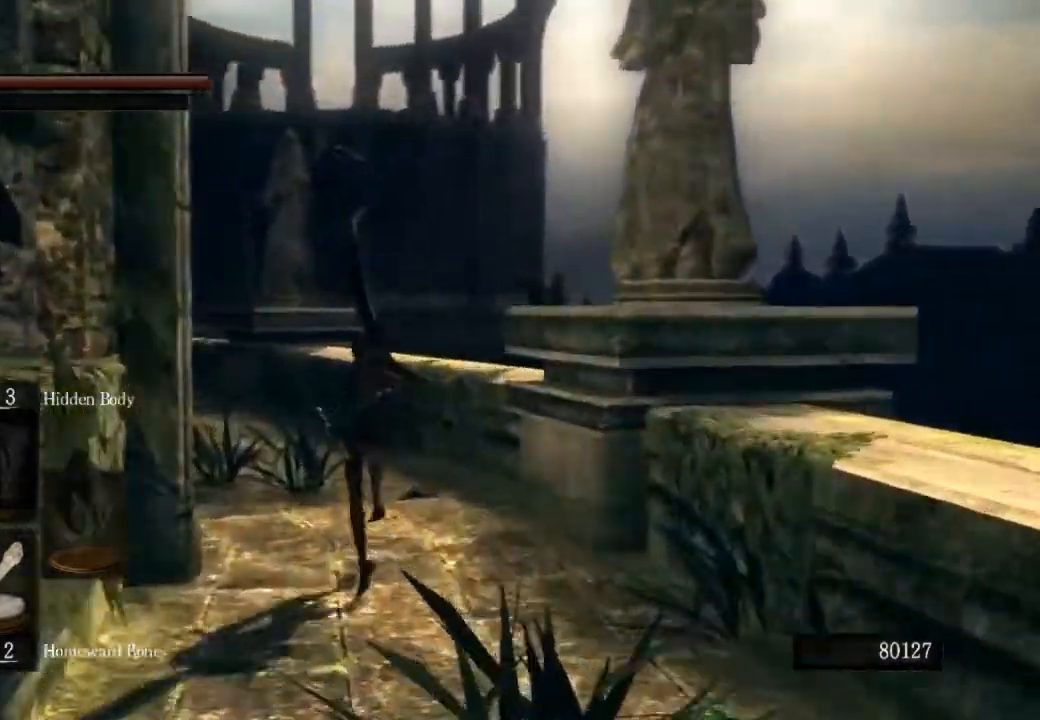
{"dt_ms": 500, "buttons": ["CIRCLE"], "left_stick": "up", "right_stick": "center"}
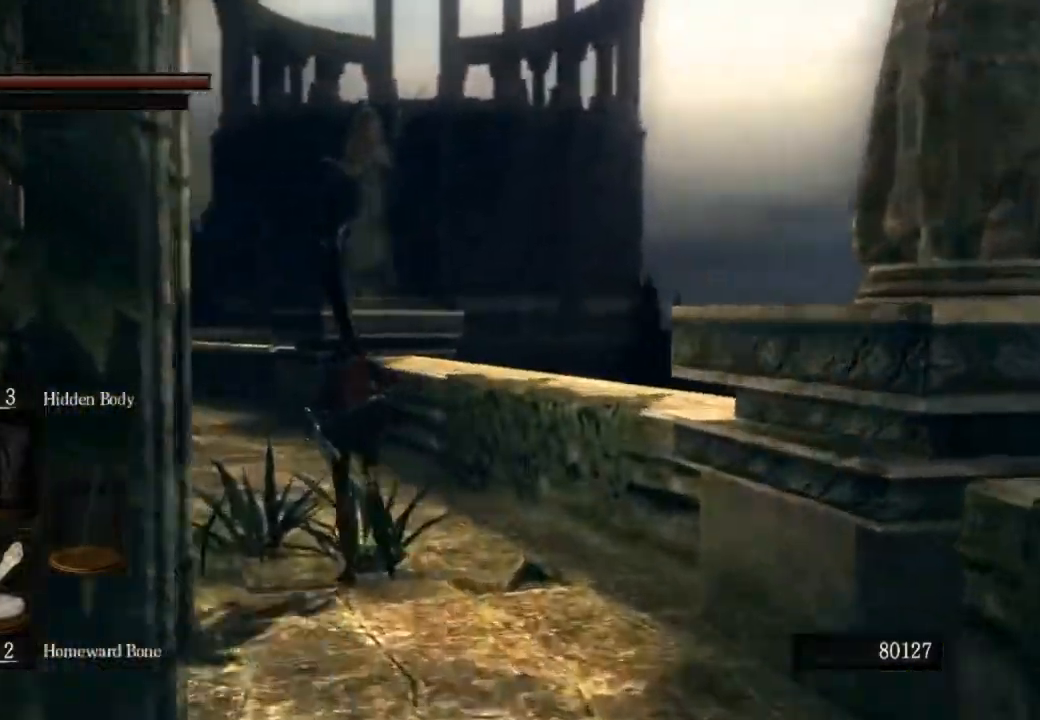
{"dt_ms": 500, "buttons": [], "left_stick": "up", "right_stick": "down-left", "events": [[233, "CIRCLE", "up"], [400, "right_stick", "down-left"]]}
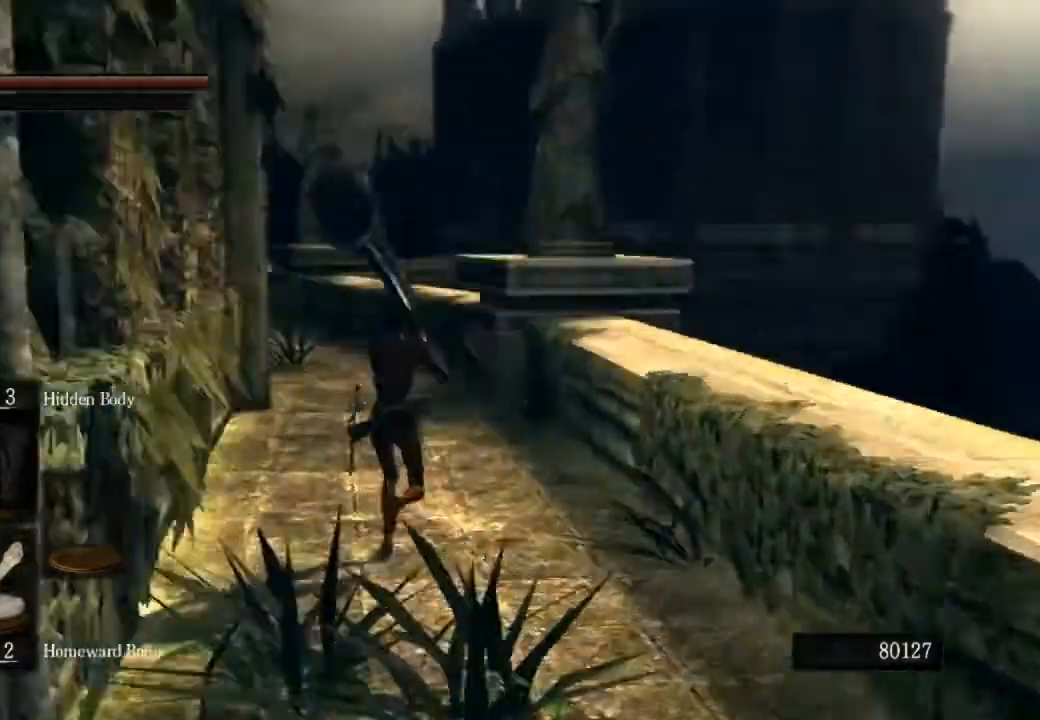
{"dt_ms": 500, "buttons": ["CIRCLE"], "left_stick": "up", "right_stick": "center"}
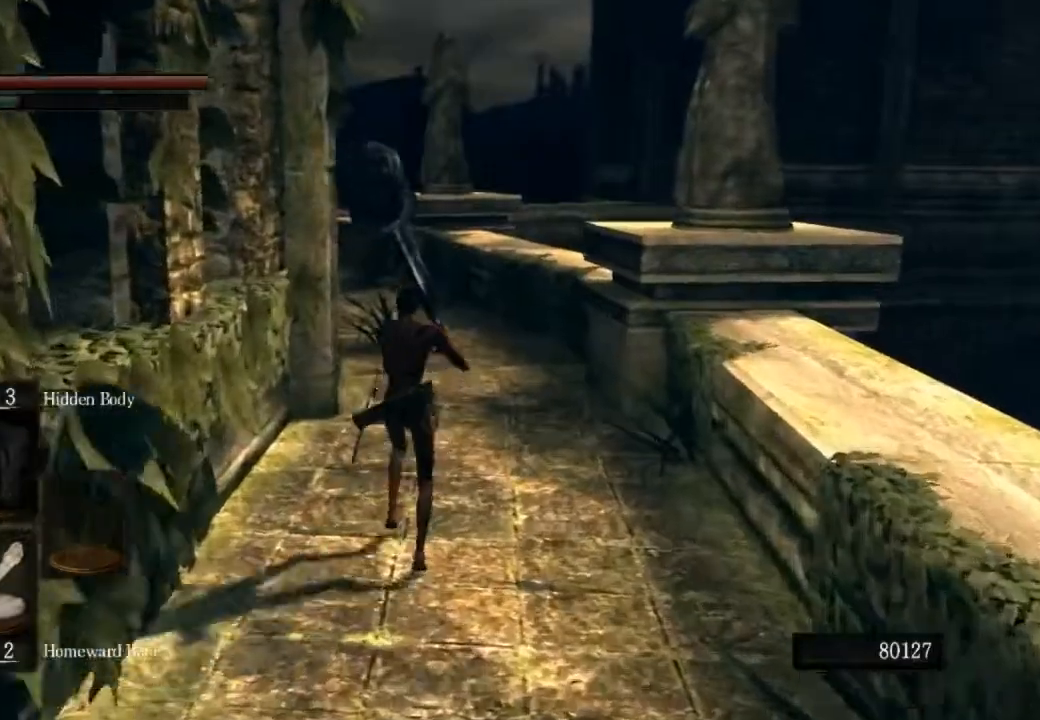
{"dt_ms": 500, "buttons": ["CIRCLE"], "left_stick": "up", "right_stick": "center", "events": []}
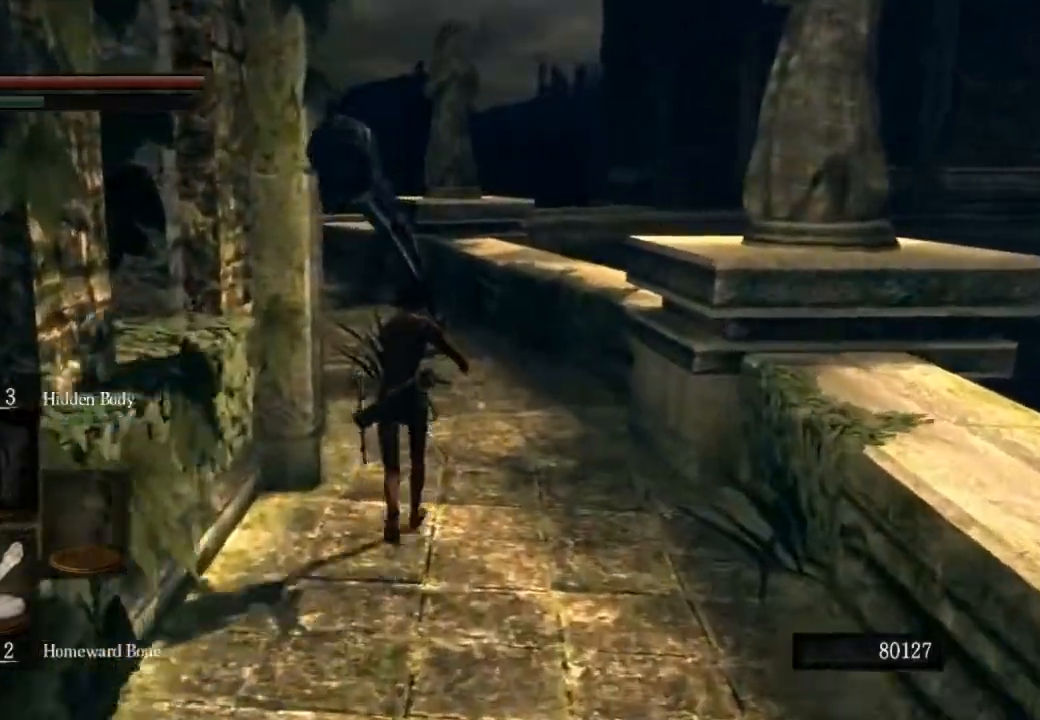
{"dt_ms": 500, "buttons": ["CIRCLE"], "left_stick": "up", "right_stick": "center", "events": []}
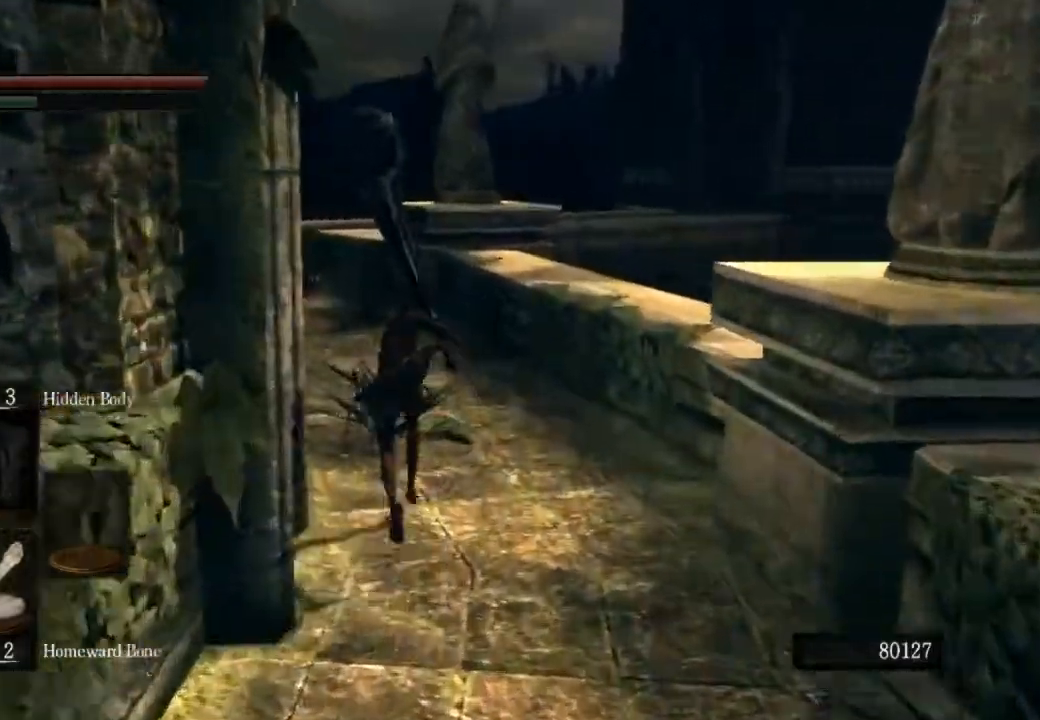
{"dt_ms": 500, "buttons": ["CIRCLE"], "left_stick": "up", "right_stick": "center", "events": []}
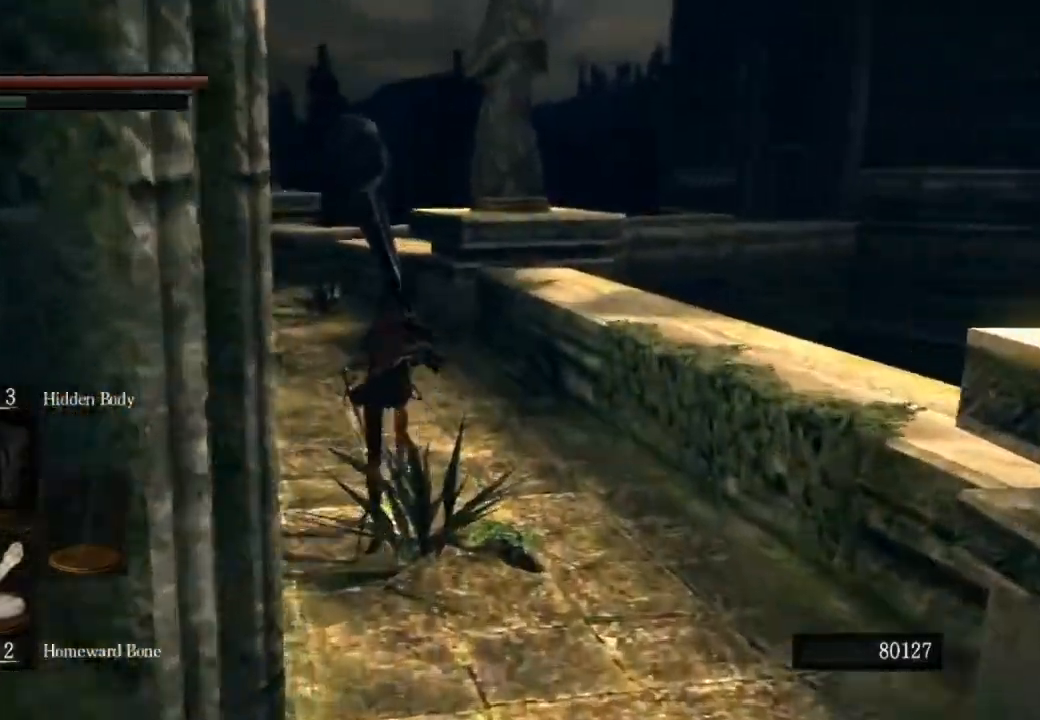
{"dt_ms": 500, "buttons": ["CIRCLE"], "left_stick": "up", "right_stick": "center", "events": []}
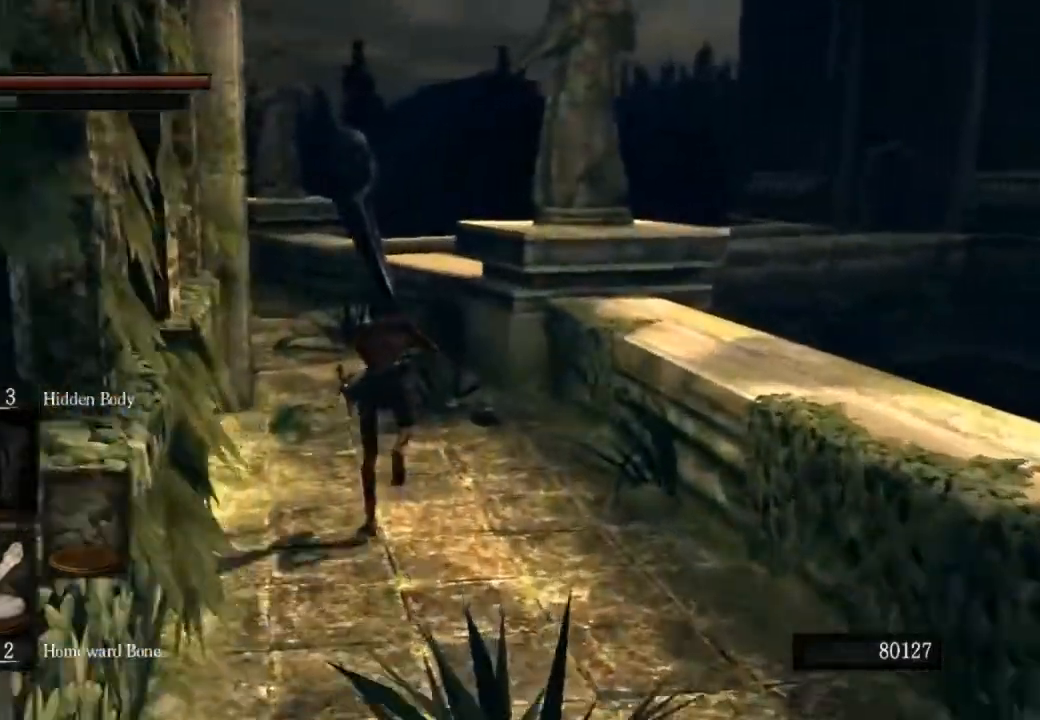
{"dt_ms": 500, "buttons": ["CIRCLE"], "left_stick": "up", "right_stick": "center", "events": []}
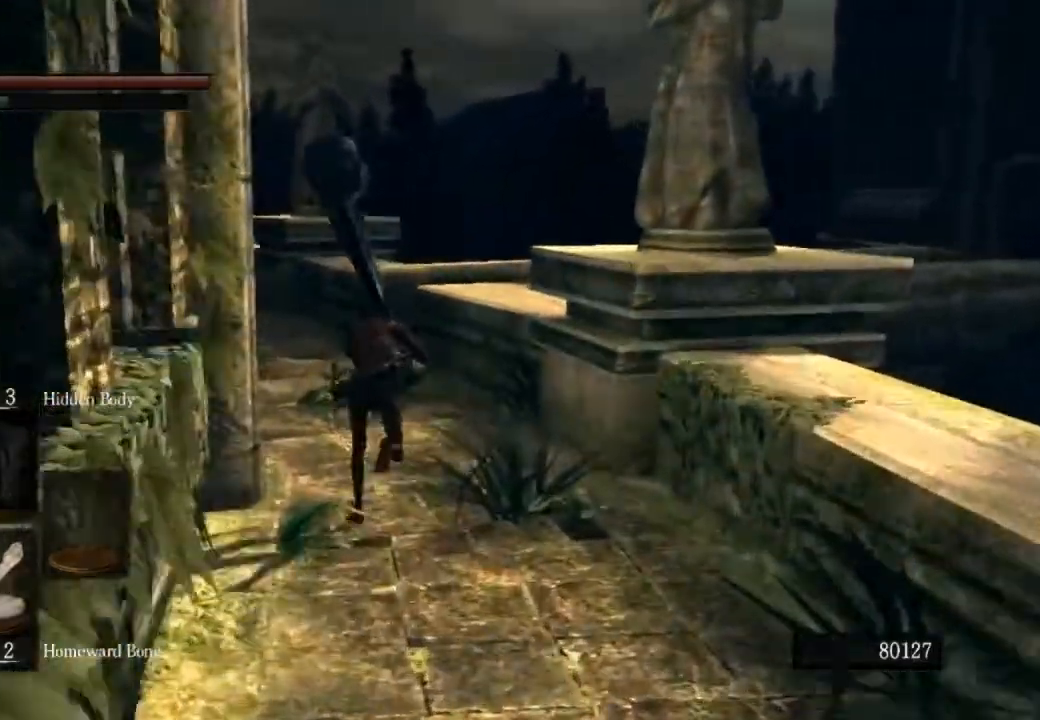
{"dt_ms": 500, "buttons": ["CIRCLE"], "left_stick": "up", "right_stick": "center", "events": []}
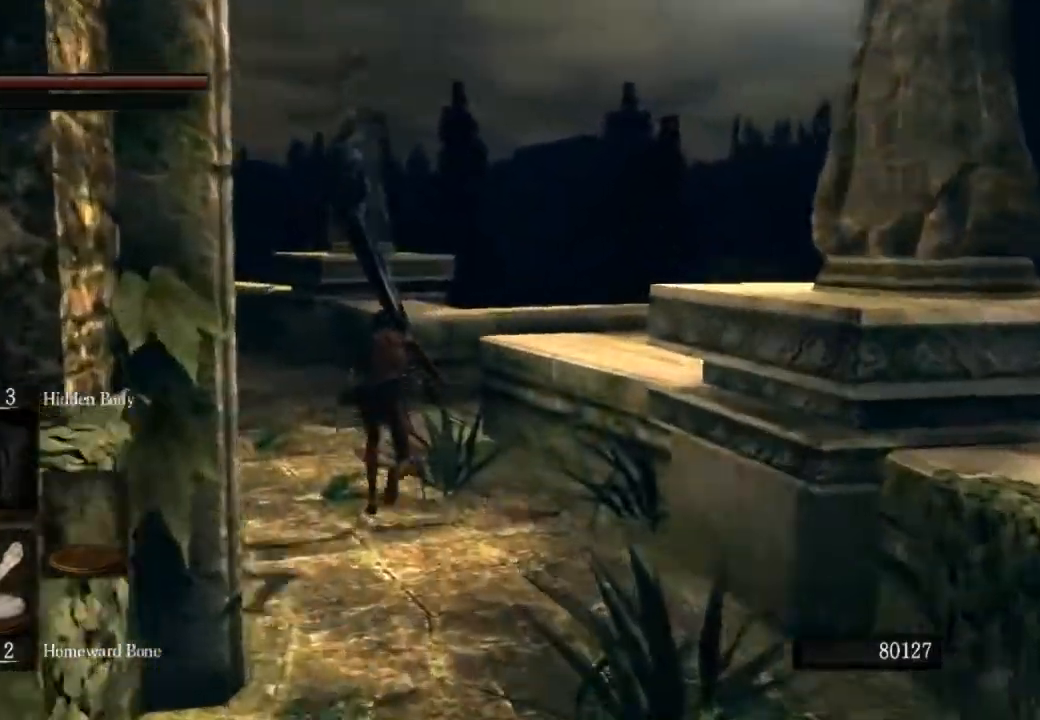
{"dt_ms": 500, "buttons": ["CIRCLE"], "left_stick": "up", "right_stick": "down-right", "events": [[267, "right_stick", "down-right"]]}
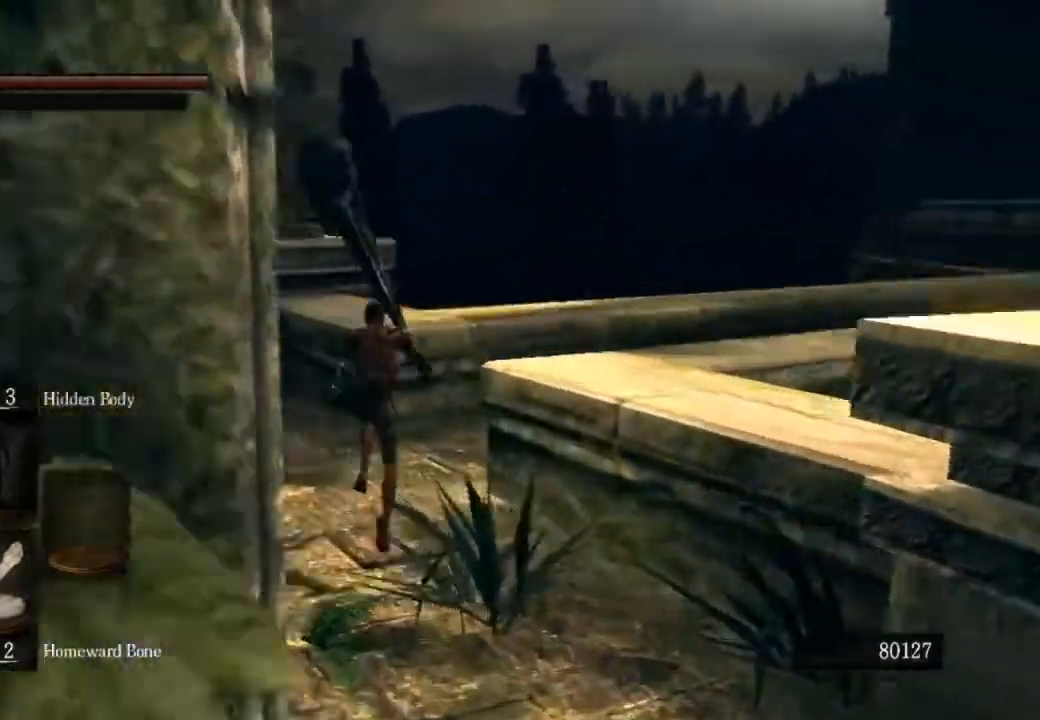
{"dt_ms": 500, "buttons": ["CIRCLE"], "left_stick": "up", "right_stick": "down-right", "events": []}
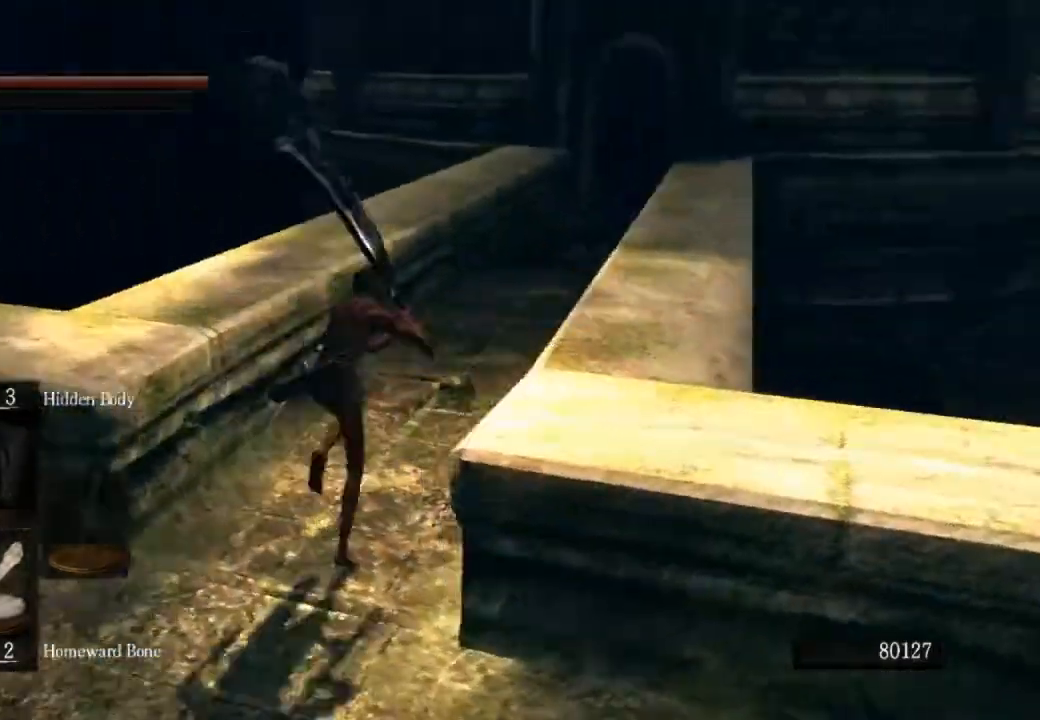
{"dt_ms": 500, "buttons": ["CIRCLE"], "left_stick": "up", "right_stick": "right", "events": [[267, "right_stick", "center"], [367, "right_stick", "right"]]}
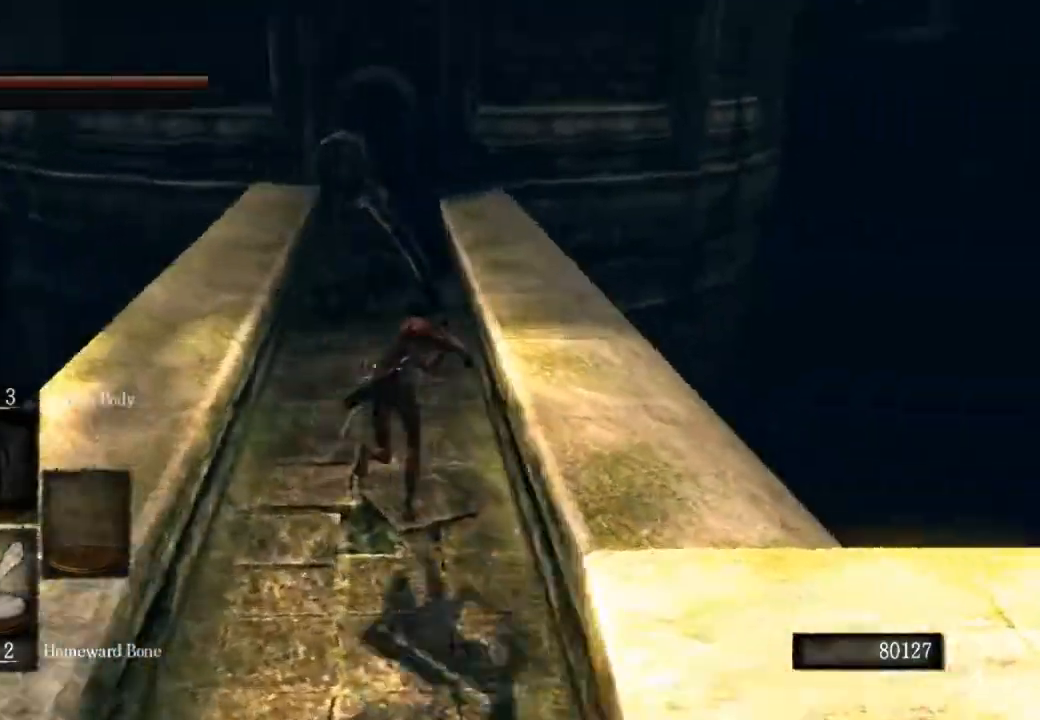
{"dt_ms": 500, "buttons": ["CIRCLE"], "left_stick": "up", "right_stick": "right", "events": []}
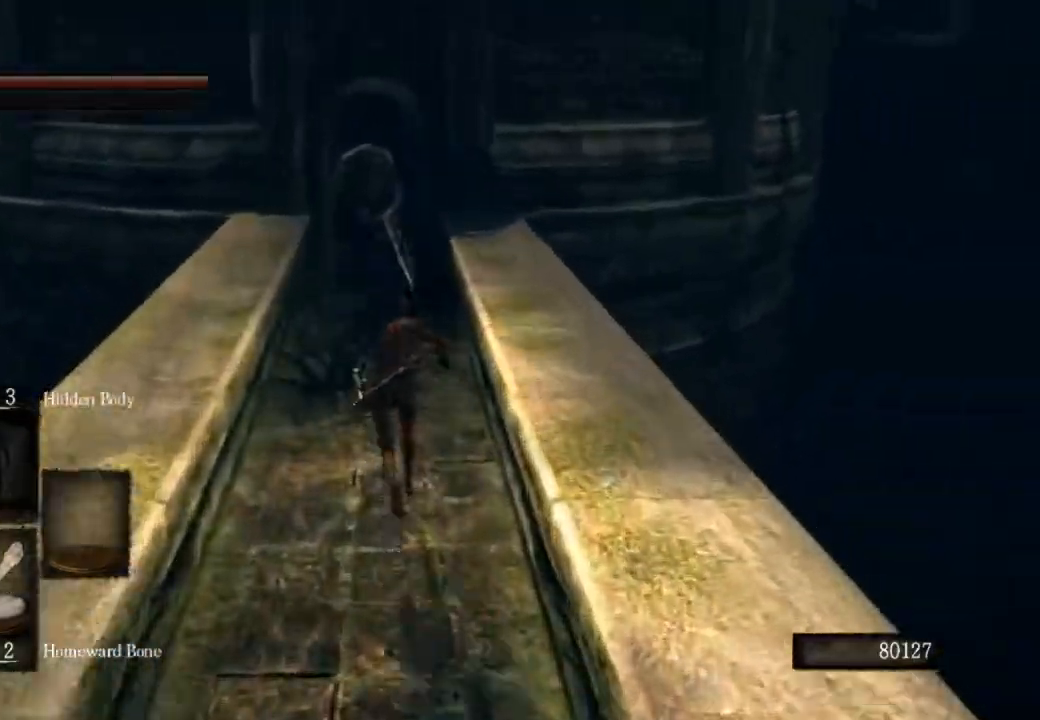
{"dt_ms": 500, "buttons": ["CIRCLE"], "left_stick": "up", "right_stick": "center", "events": [[200, "right_stick", "center"]]}
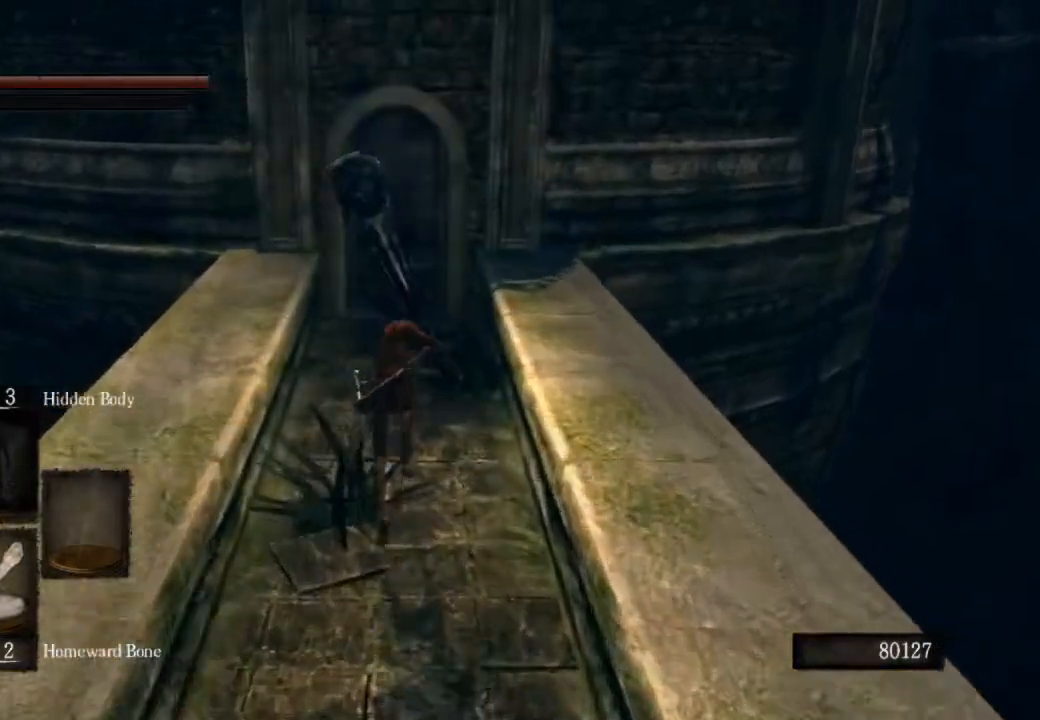
{"dt_ms": 500, "buttons": ["CIRCLE"], "left_stick": "up", "right_stick": "center", "events": []}
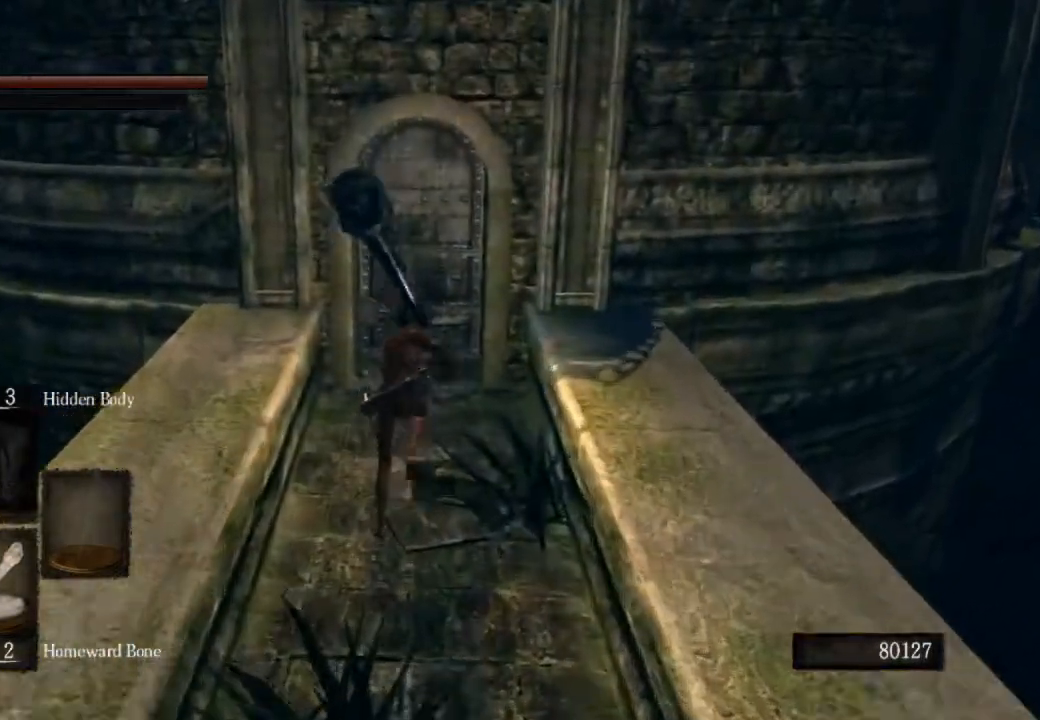
{"dt_ms": 500, "buttons": ["CIRCLE"], "left_stick": "up", "right_stick": "center", "events": [[433, "CROSS", "down"], [500, "CROSS", "up"]]}
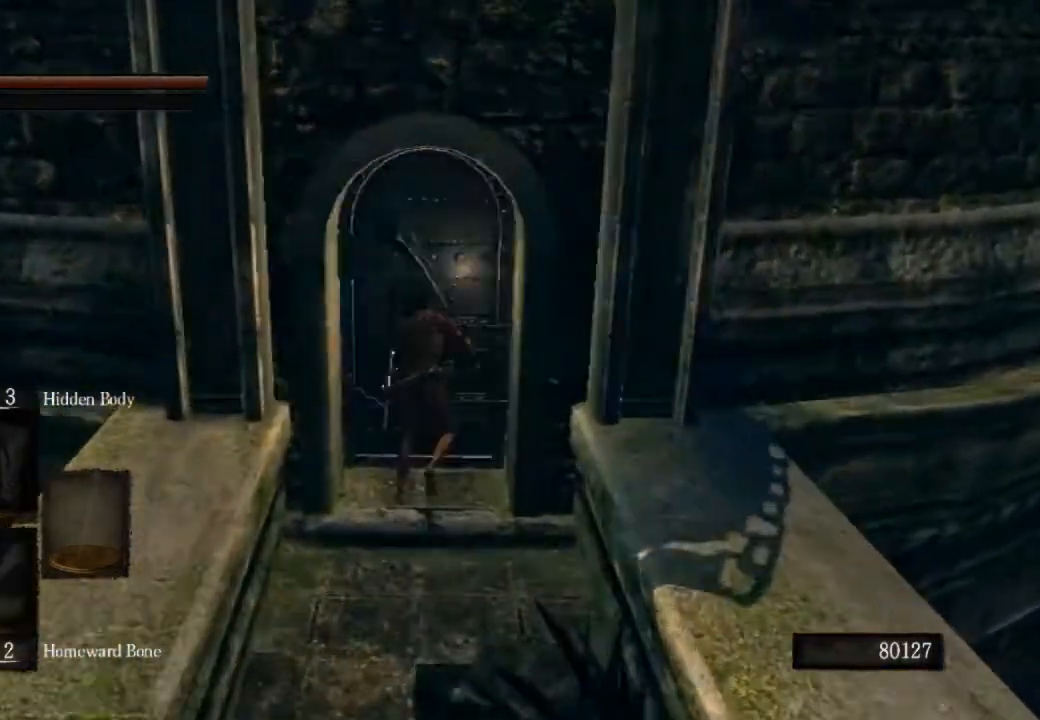
{"dt_ms": 500, "buttons": ["CIRCLE"], "left_stick": "up", "right_stick": "center", "events": [[67, "CROSS", "down"], [133, "CROSS", "up"], [200, "CROSS", "down"], [333, "CROSS", "up"]]}
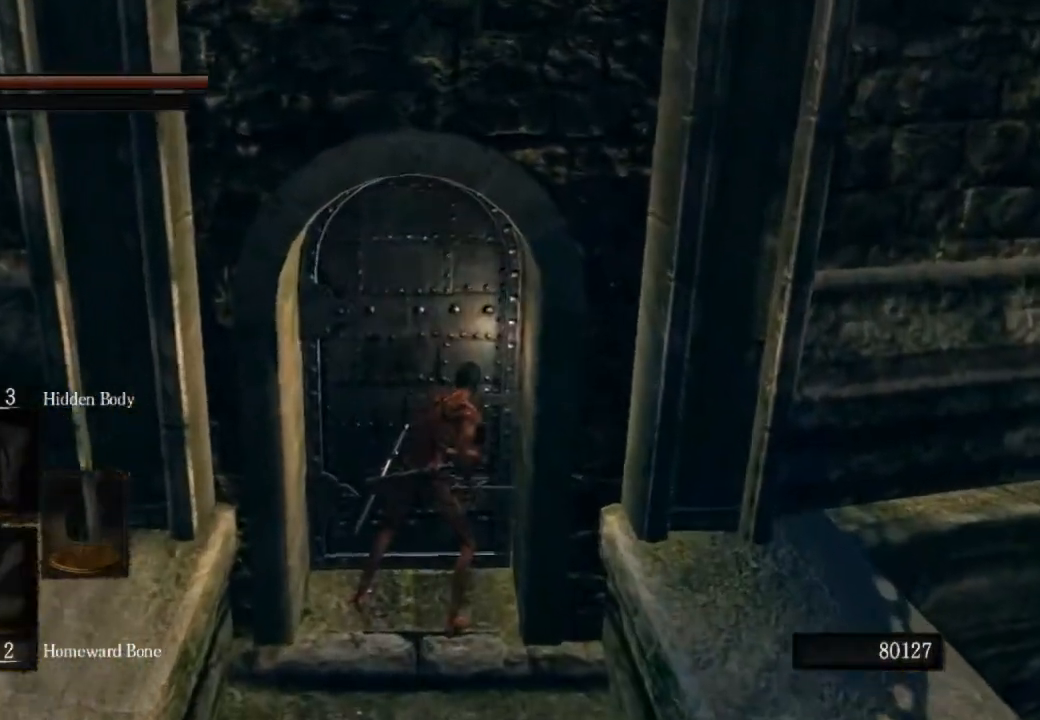
{"dt_ms": 500, "buttons": ["CIRCLE"], "left_stick": "up", "right_stick": "center", "events": []}
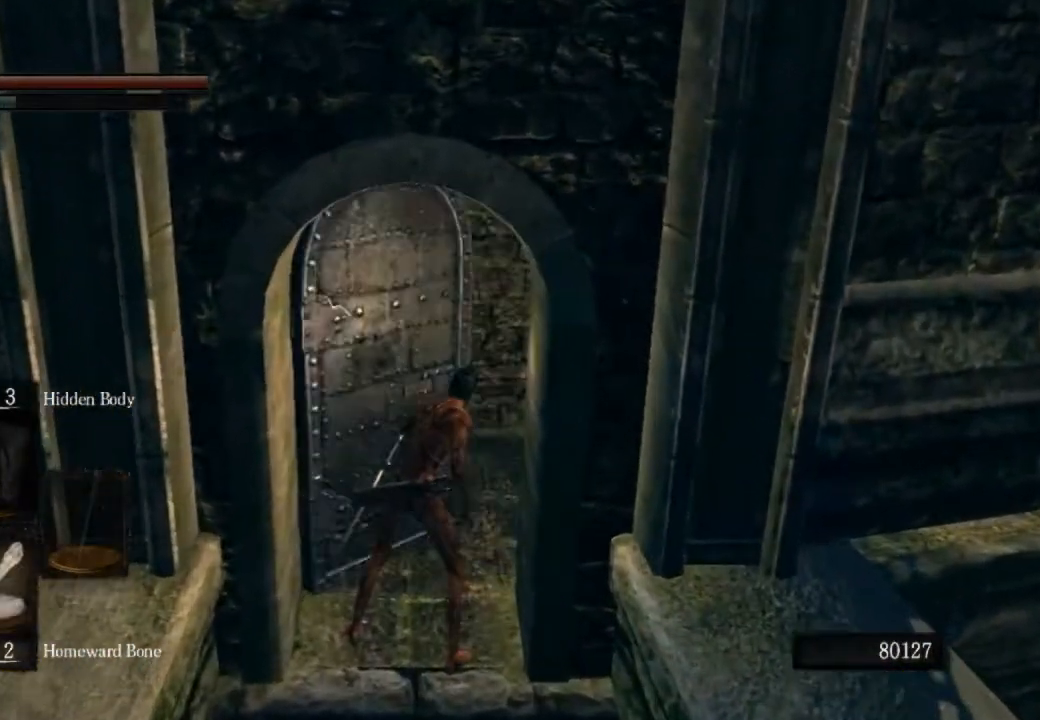
{"dt_ms": 500, "buttons": ["CROSS", "CIRCLE"], "left_stick": "up", "right_stick": "center", "events": [[500, "CROSS", "down"]]}
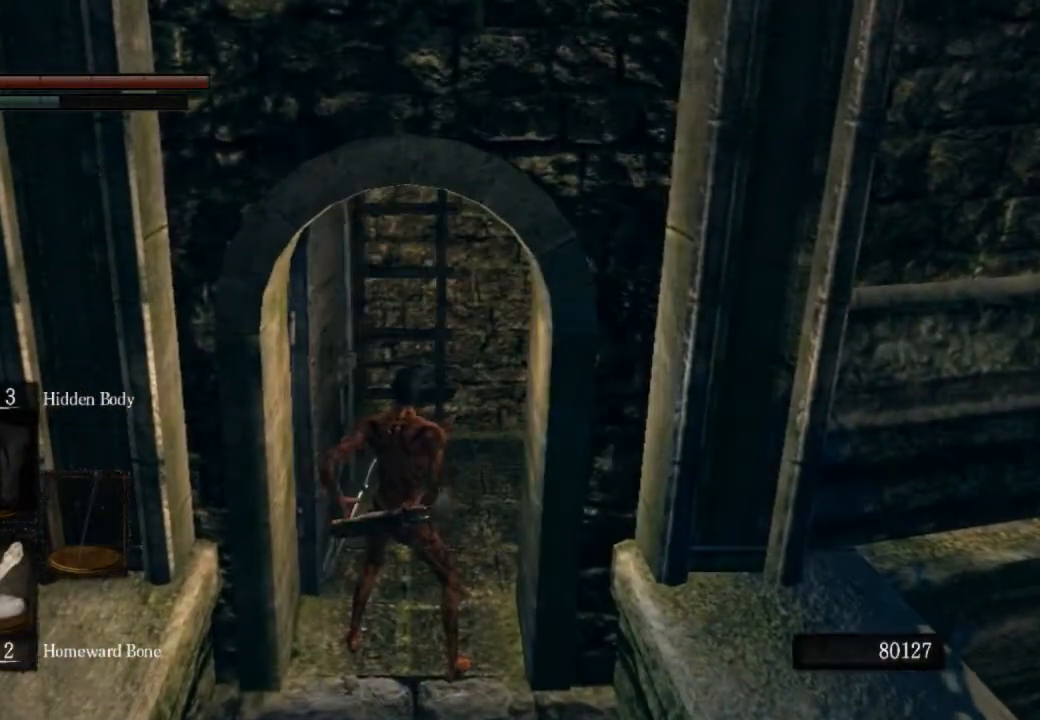
{"dt_ms": 500, "buttons": ["CROSS", "CIRCLE"], "left_stick": "up", "right_stick": "center", "events": [[100, "CROSS", "up"], [167, "CROSS", "down"], [267, "CROSS", "up"], [333, "CROSS", "down"], [433, "CROSS", "up"], [500, "CROSS", "down"]]}